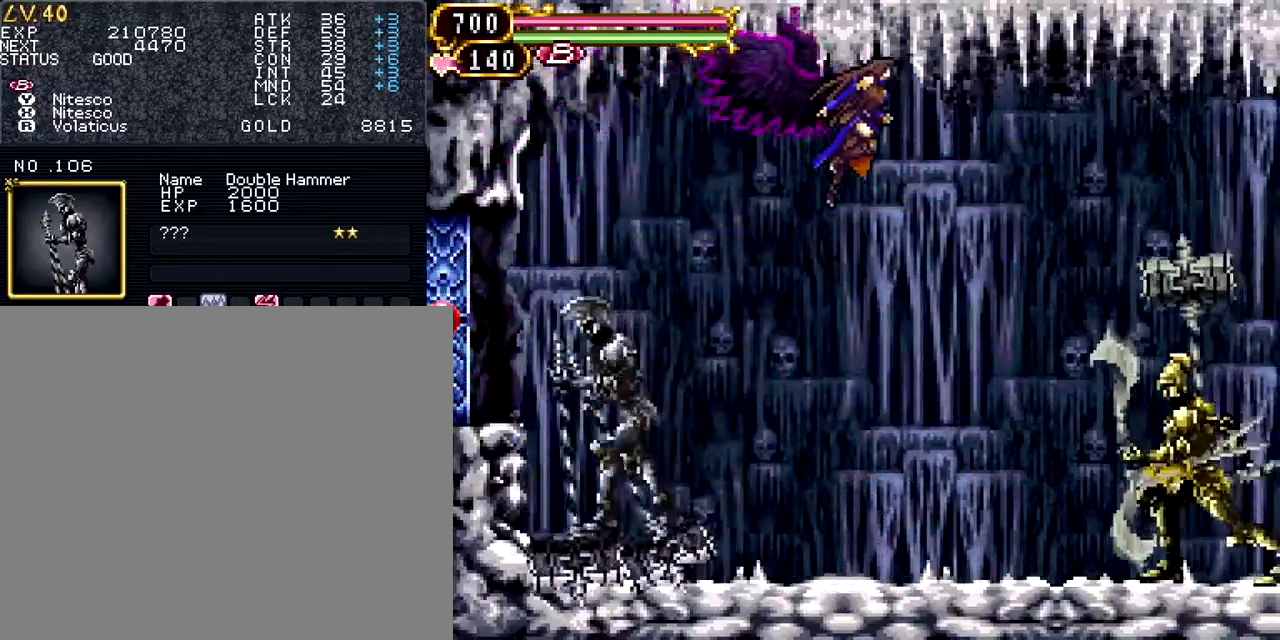
Gameplay with a controller (PlayStation layout); each line is a JSON object with the inputs held at the frame after it. "events" lists button and stick changes between this image and that frame as [ms after this image, input, new state], when the widget could be followed in between. Not read: L1 L3 R3 left_stick right_stick.
{"buttons": ["DPAD_RIGHT"], "events": []}
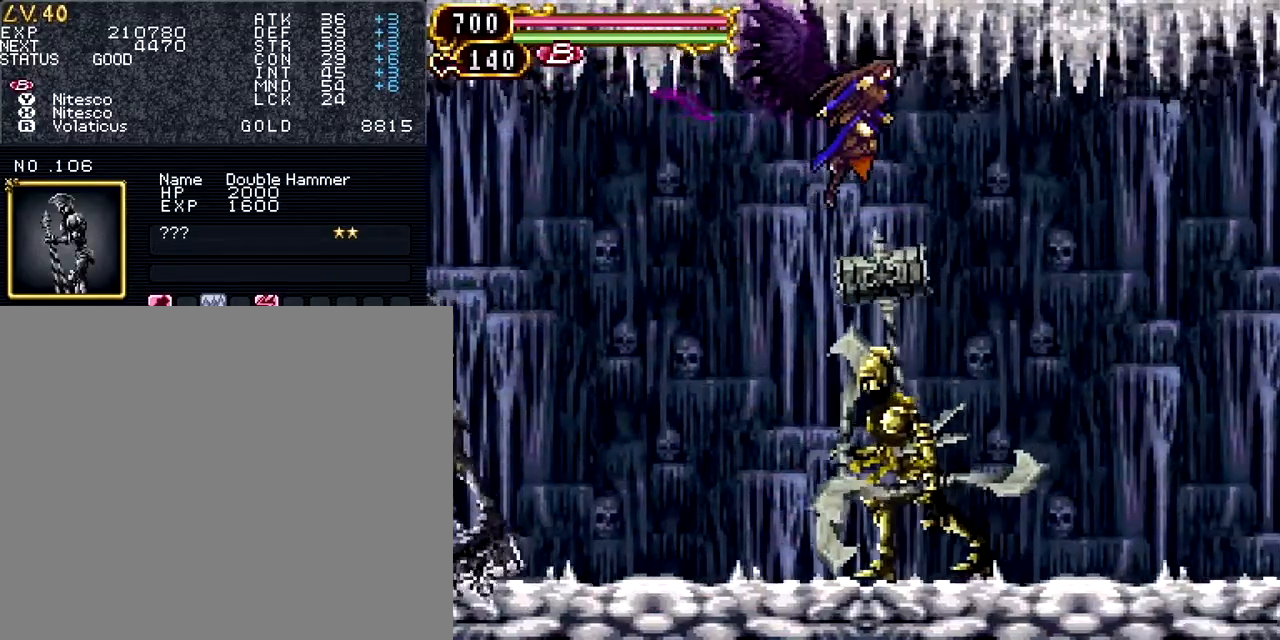
{"buttons": ["DPAD_RIGHT"], "events": [[17, "DPAD_RIGHT", "up"], [50, "DPAD_LEFT", "down"], [200, "DPAD_LEFT", "up"], [200, "DPAD_RIGHT", "down"]]}
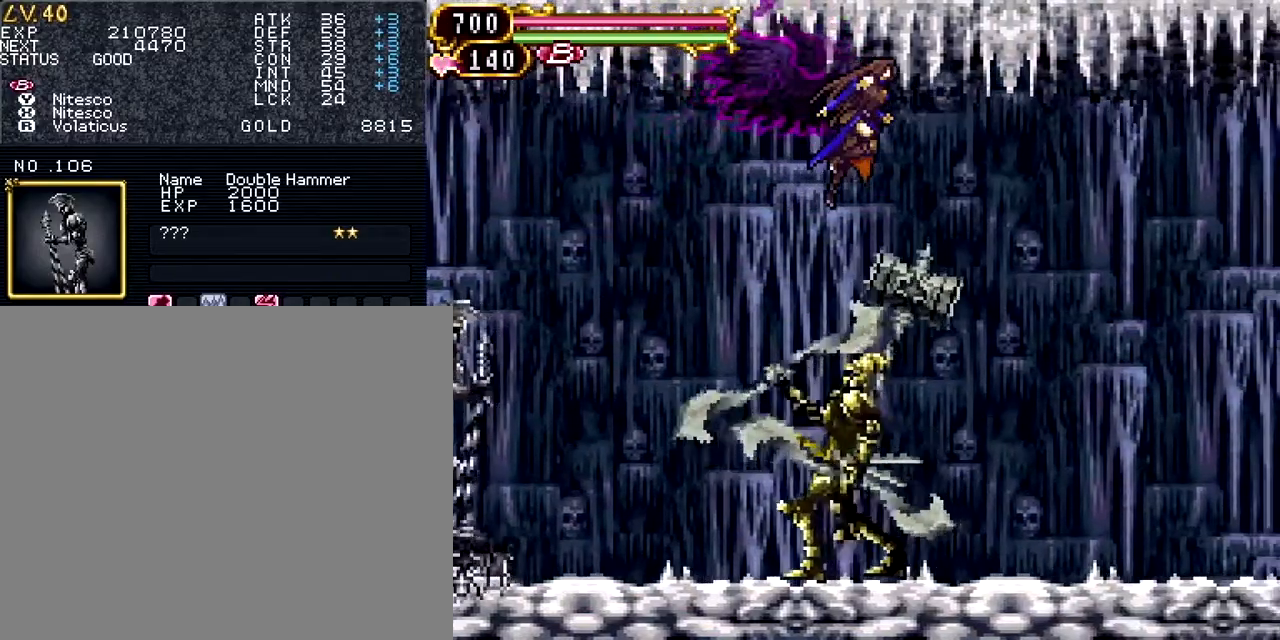
{"buttons": ["DPAD_RIGHT"], "events": []}
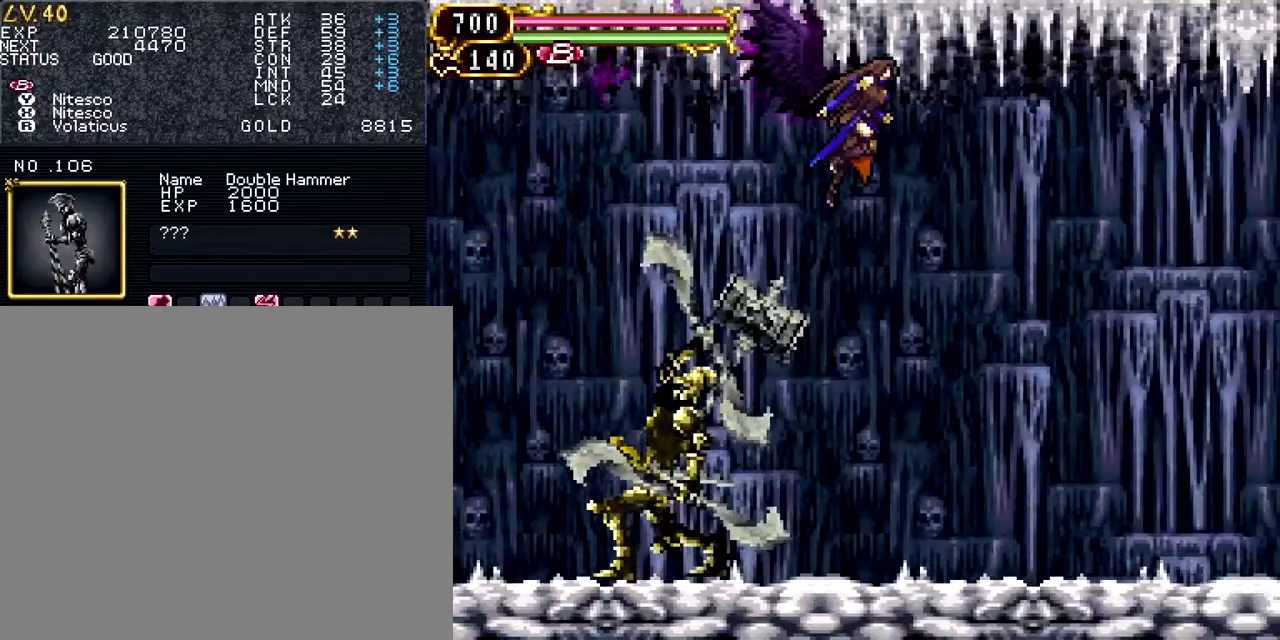
{"buttons": ["DPAD_DOWN"], "events": [[50, "DPAD_DOWN", "down"], [500, "DPAD_RIGHT", "up"]]}
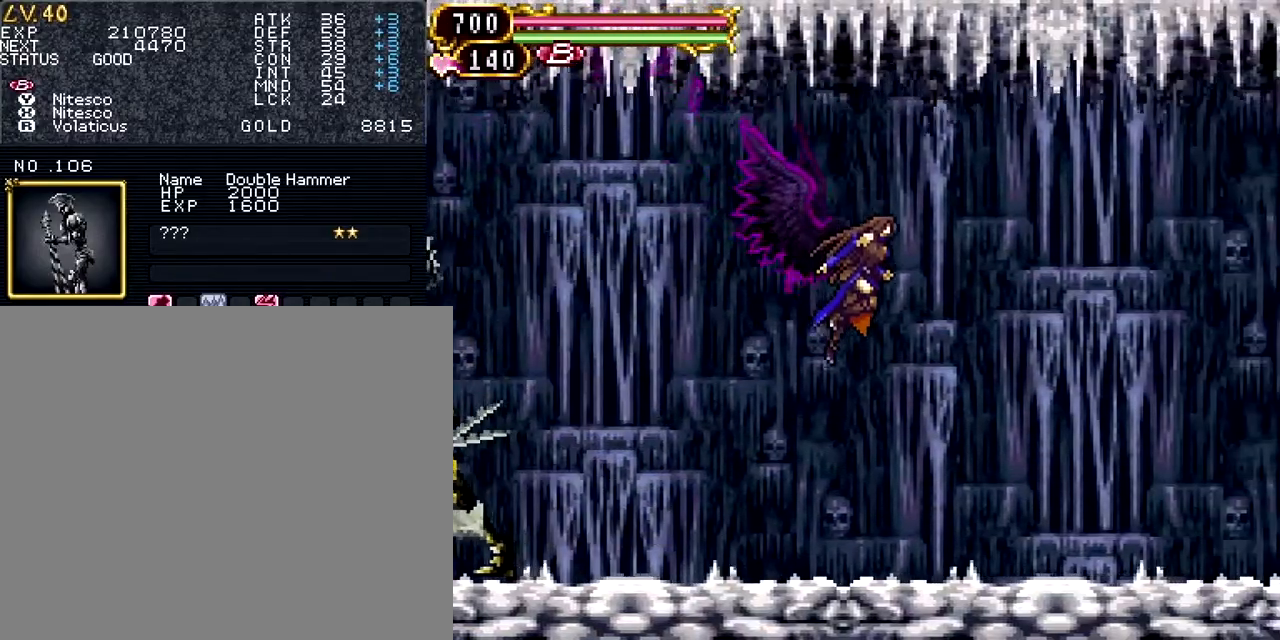
{"buttons": ["SQUARE", "DPAD_RIGHT"], "events": [[34, "DPAD_LEFT", "down"], [167, "SQUARE", "down"], [251, "DPAD_DOWN", "up"], [251, "DPAD_LEFT", "up"], [317, "SQUARE", "up"], [351, "TRIANGLE", "down"], [434, "SQUARE", "down"], [468, "DPAD_RIGHT", "down"], [468, "TRIANGLE", "up"]]}
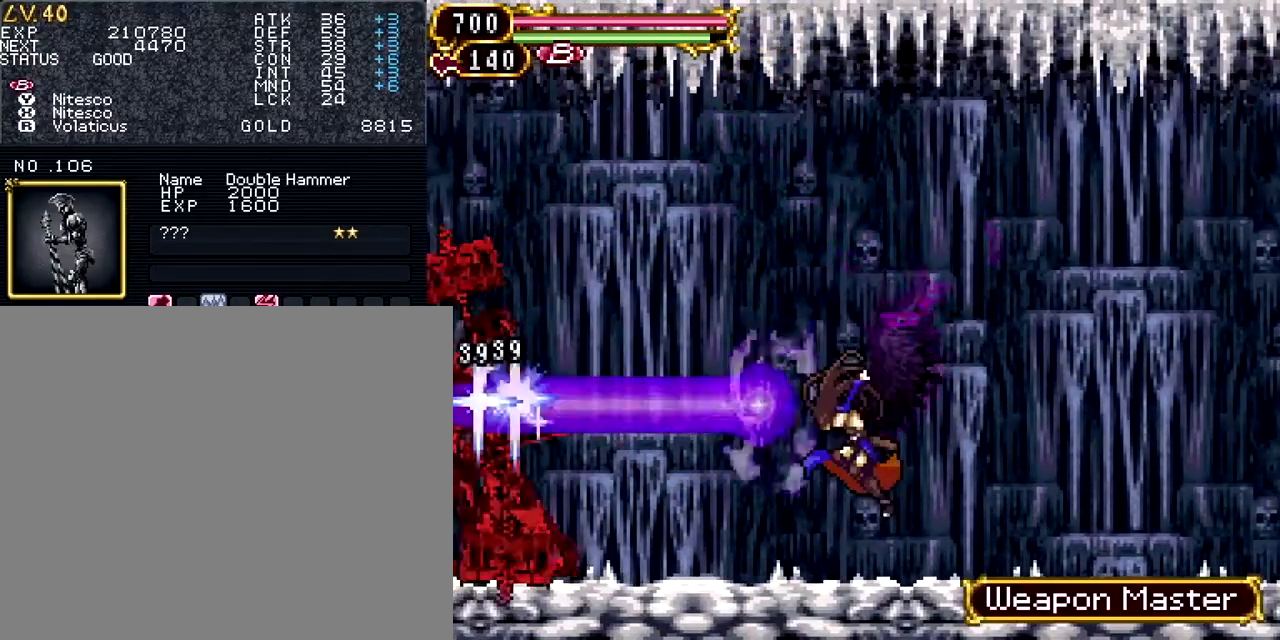
{"buttons": ["SQUARE", "DPAD_RIGHT"], "events": [[83, "SQUARE", "up"], [117, "TRIANGLE", "down"], [167, "SQUARE", "down"], [200, "TRIANGLE", "up"], [317, "SQUARE", "up"], [434, "SQUARE", "down"]]}
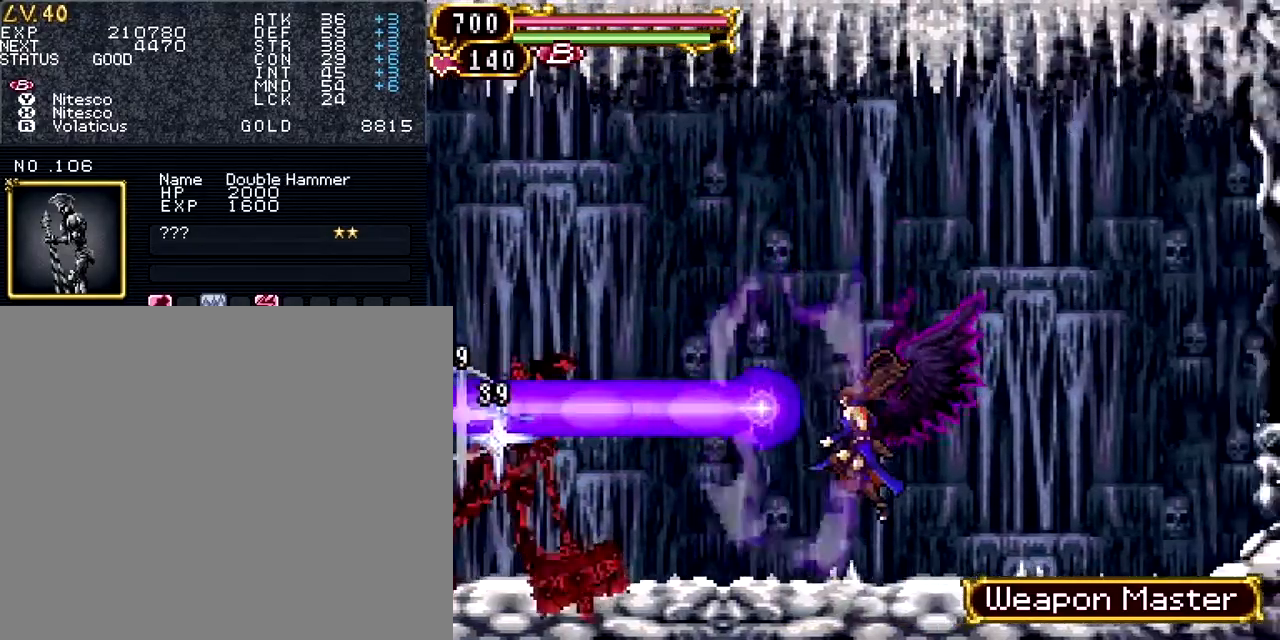
{"buttons": ["DPAD_UP", "DPAD_RIGHT"], "events": [[84, "SQUARE", "up"], [134, "DPAD_UP", "down"]]}
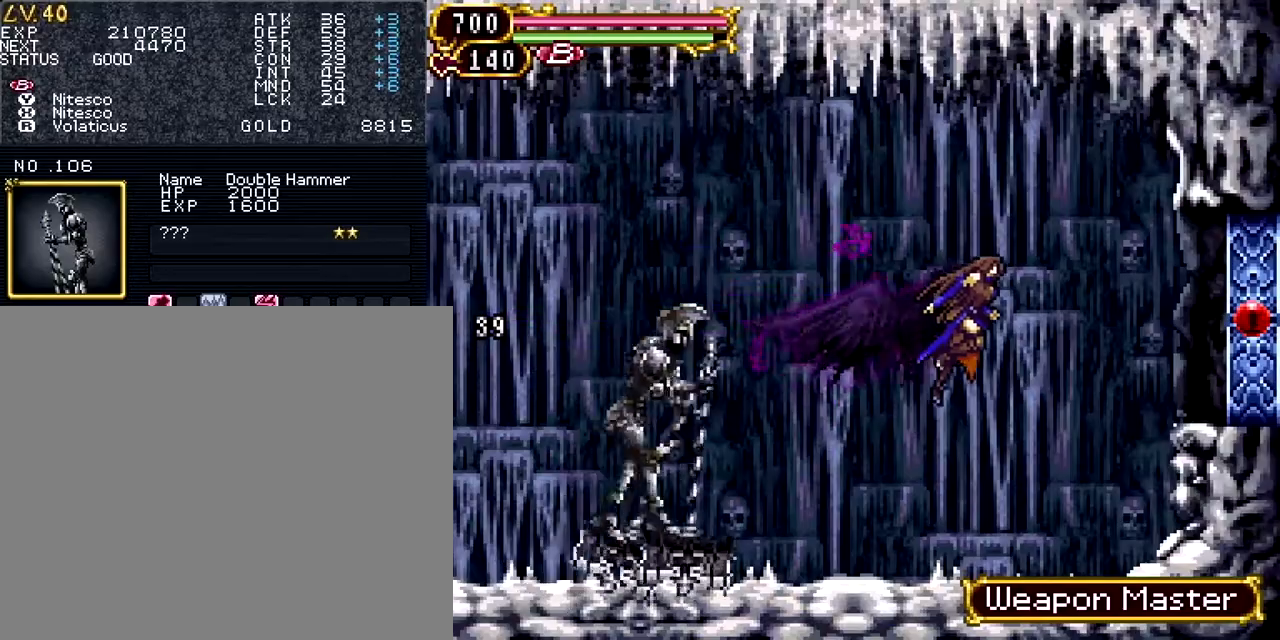
{"buttons": ["DPAD_UP", "DPAD_LEFT"], "events": [[183, "DPAD_RIGHT", "up"], [467, "DPAD_LEFT", "down"]]}
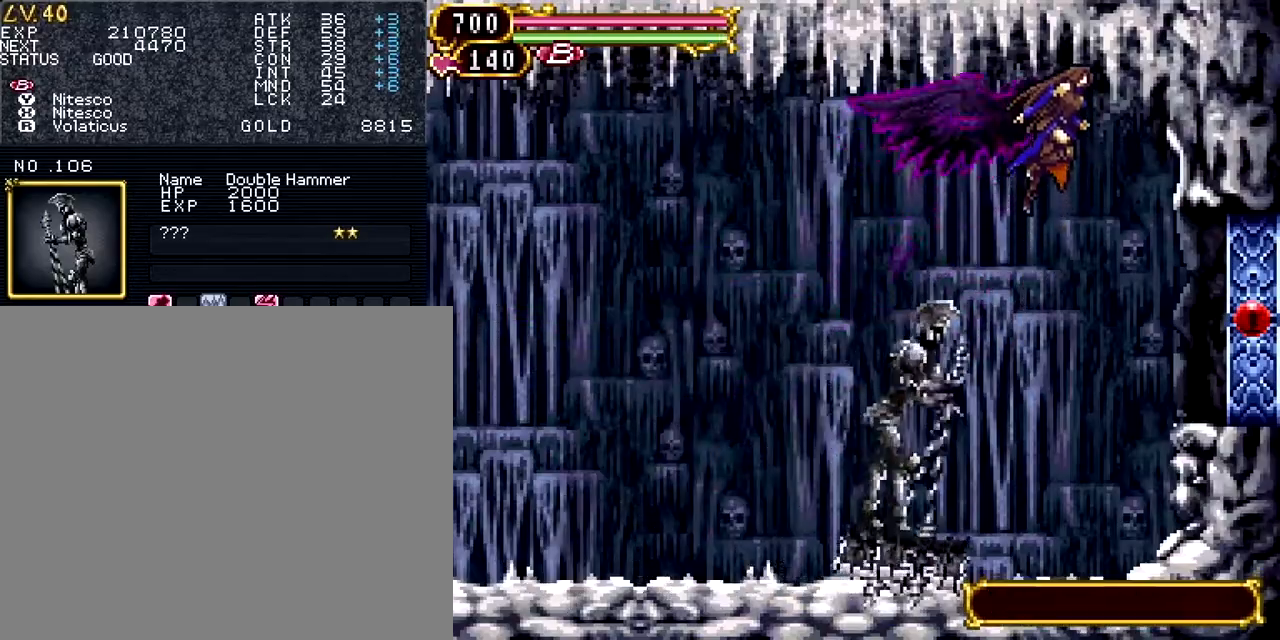
{"buttons": ["DPAD_LEFT"], "events": [[84, "DPAD_UP", "up"]]}
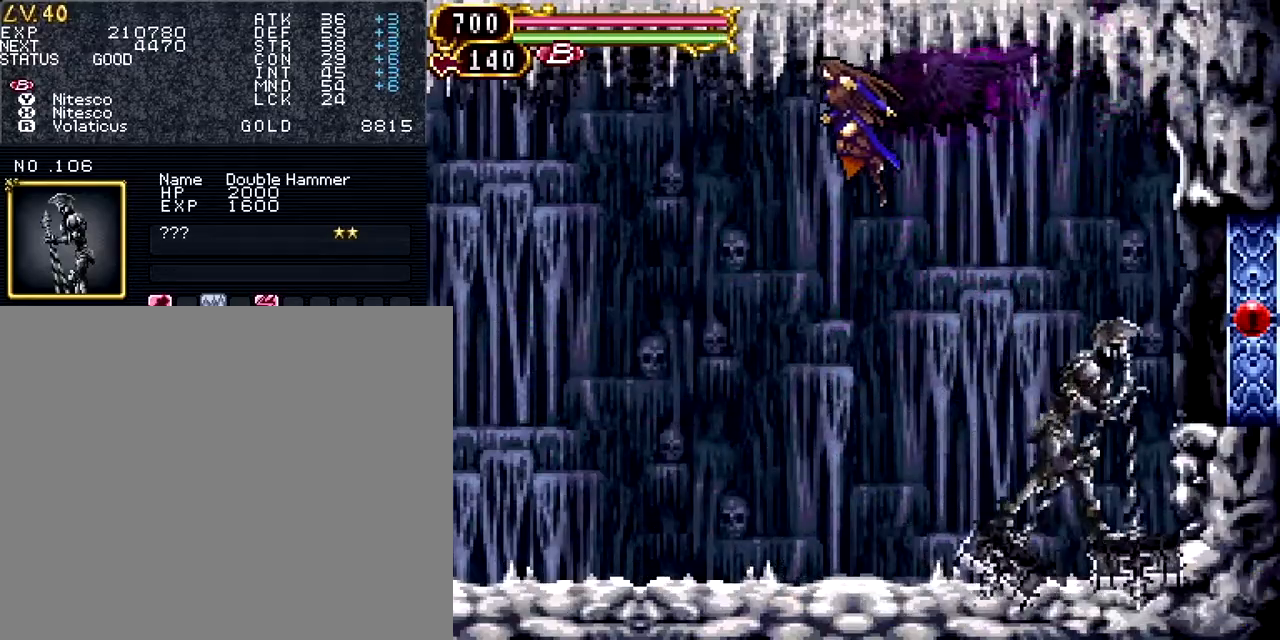
{"buttons": ["DPAD_DOWN", "DPAD_LEFT"], "events": [[217, "DPAD_DOWN", "down"]]}
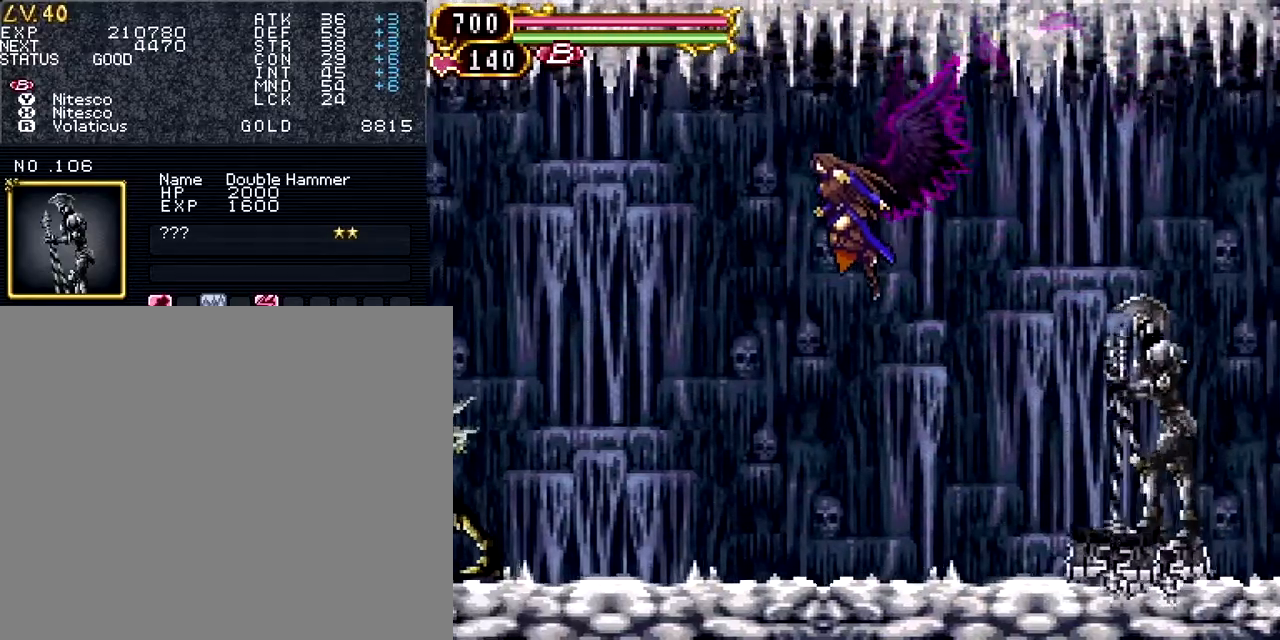
{"buttons": ["SQUARE", "DPAD_UP", "DPAD_LEFT"]}
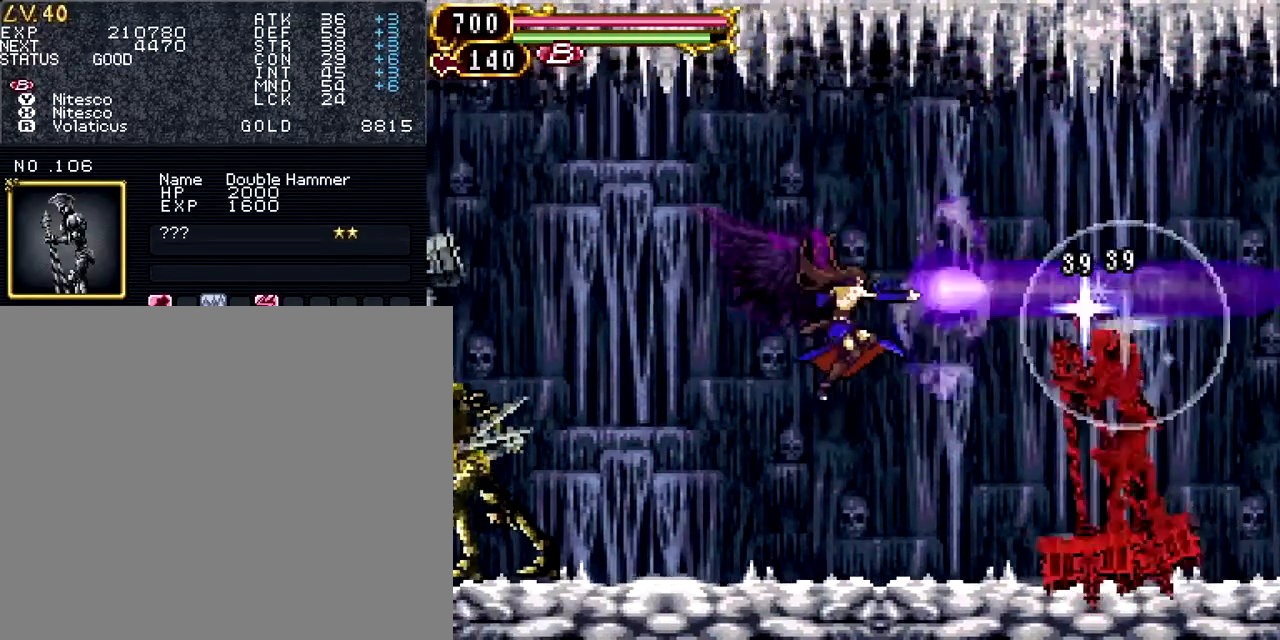
{"buttons": ["DPAD_UP", "DPAD_RIGHT"], "events": [[83, "SQUARE", "up"], [284, "DPAD_LEFT", "up"], [350, "DPAD_RIGHT", "down"]]}
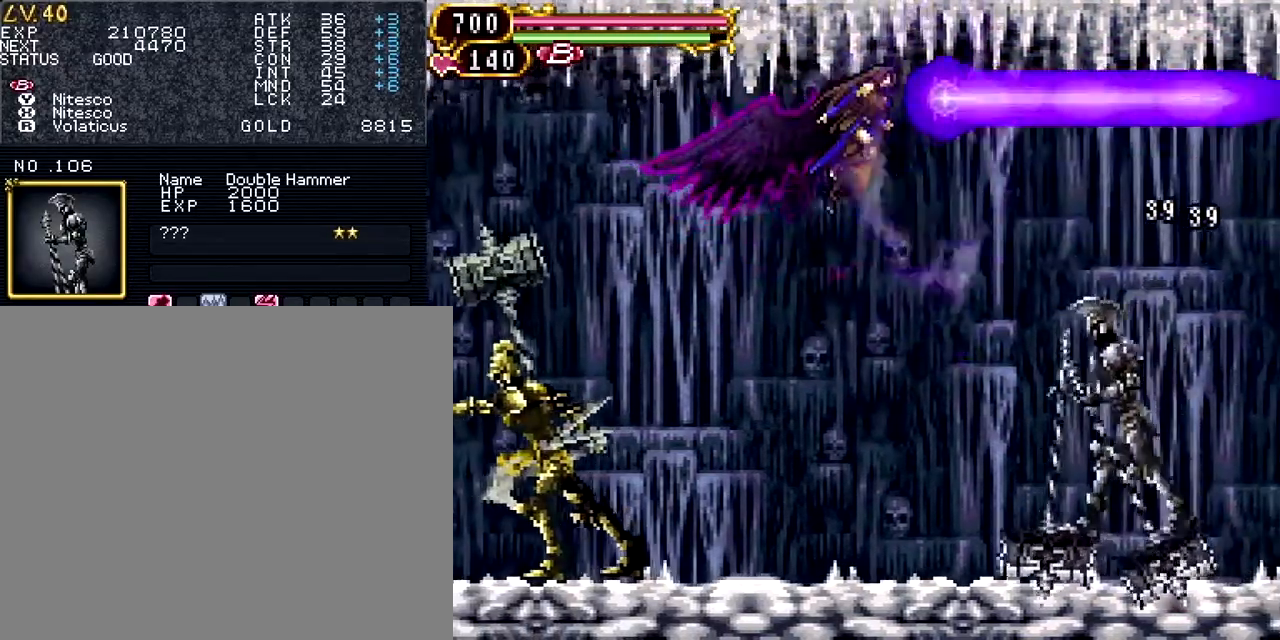
{"buttons": ["DPAD_RIGHT"], "events": [[217, "DPAD_UP", "up"]]}
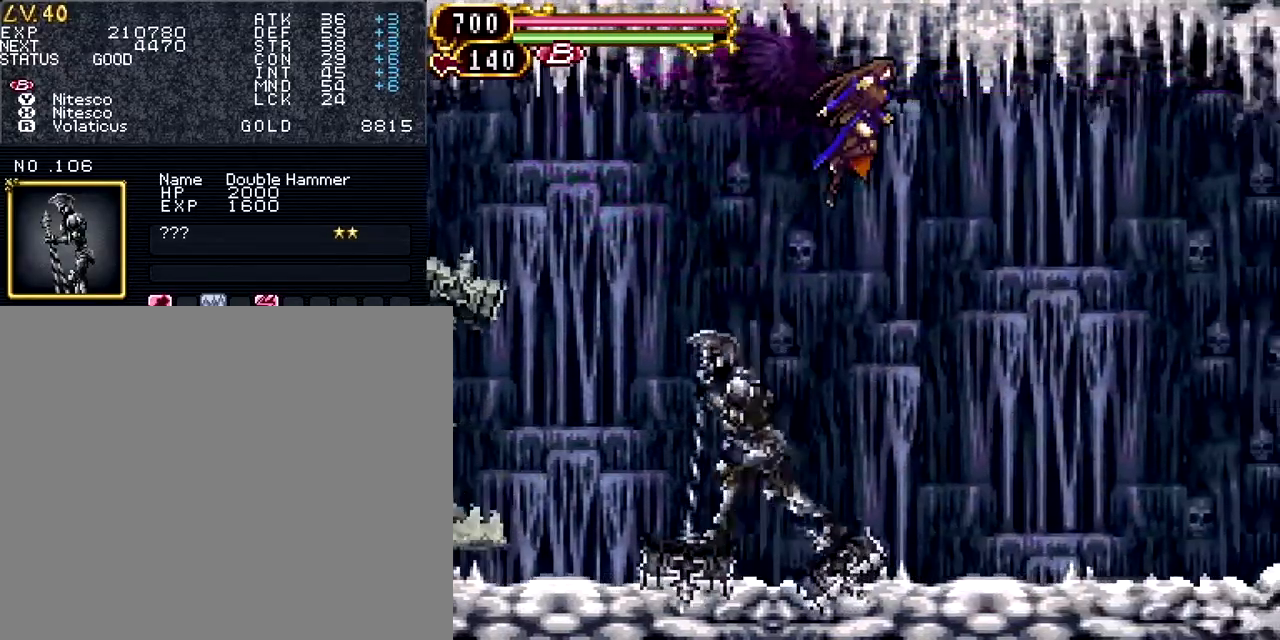
{"buttons": ["DPAD_DOWN"], "events": [[183, "DPAD_DOWN", "down"], [484, "DPAD_RIGHT", "up"]]}
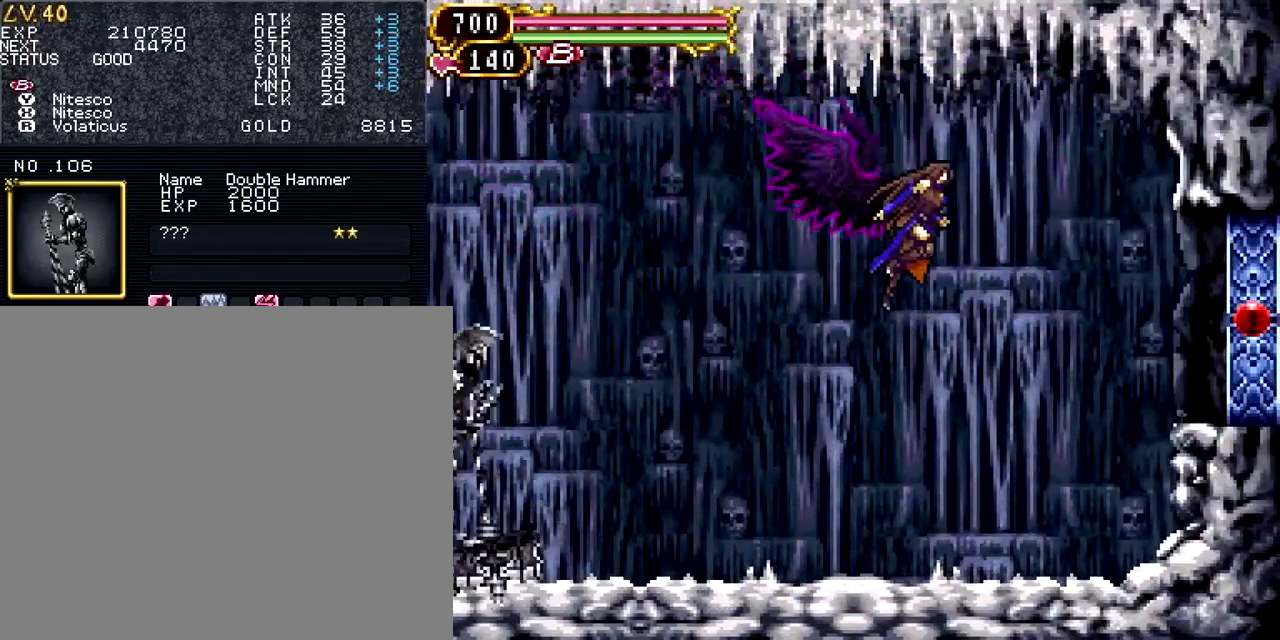
{"buttons": ["SQUARE", "DPAD_RIGHT"], "events": [[34, "DPAD_LEFT", "down"], [201, "SQUARE", "down"], [334, "DPAD_LEFT", "up"], [351, "DPAD_RIGHT", "down"], [351, "SQUARE", "up"], [384, "TRIANGLE", "down"], [451, "DPAD_DOWN", "up"], [468, "SQUARE", "down"], [484, "TRIANGLE", "up"]]}
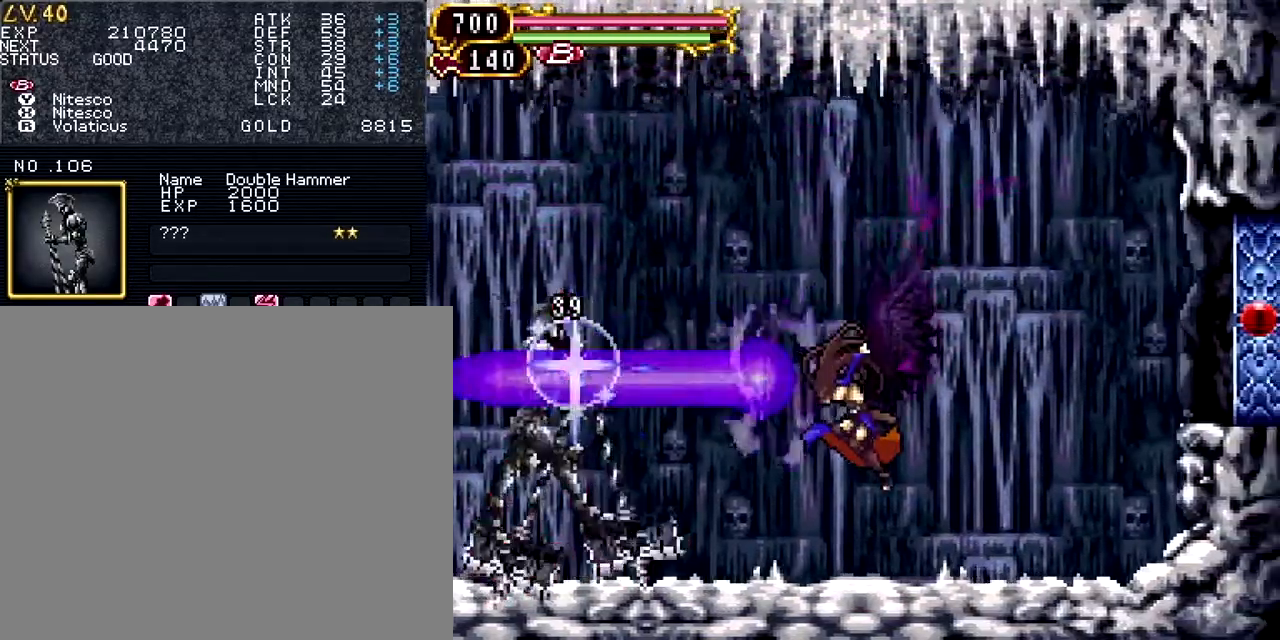
{"buttons": ["SQUARE", "DPAD_RIGHT"], "events": [[117, "SQUARE", "up"], [150, "TRIANGLE", "down"], [234, "SQUARE", "down"], [267, "TRIANGLE", "up"], [367, "SQUARE", "up"], [417, "TRIANGLE", "down"], [467, "SQUARE", "down"], [500, "TRIANGLE", "up"]]}
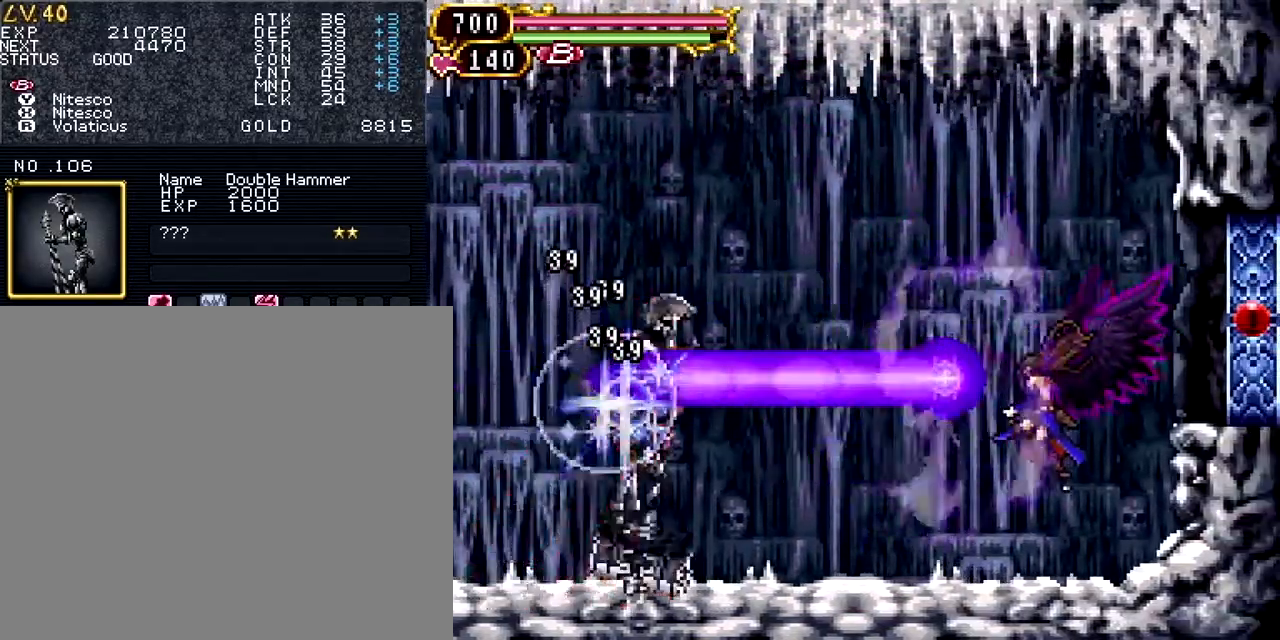
{"buttons": ["DPAD_UP", "DPAD_LEFT"], "events": [[50, "DPAD_UP", "down"], [134, "DPAD_RIGHT", "up"], [134, "SQUARE", "up"], [167, "TRIANGLE", "down"], [251, "SQUARE", "down"], [284, "TRIANGLE", "up"], [317, "DPAD_LEFT", "down"], [367, "SQUARE", "up"]]}
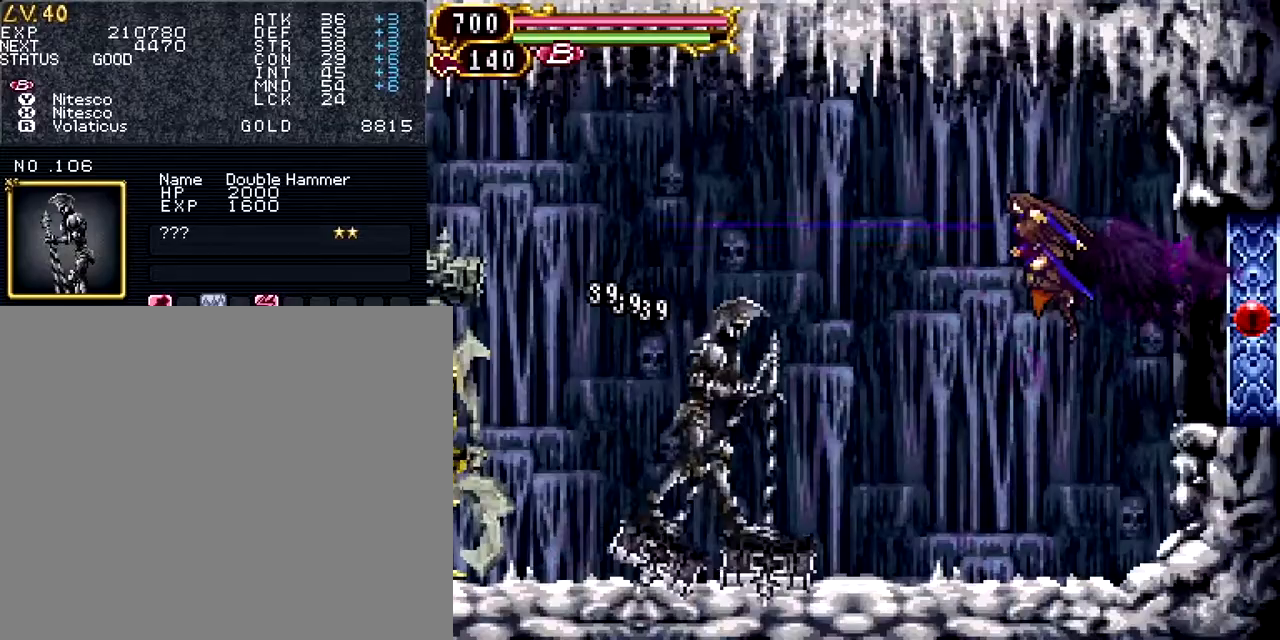
{"buttons": ["DPAD_UP", "DPAD_LEFT"], "events": []}
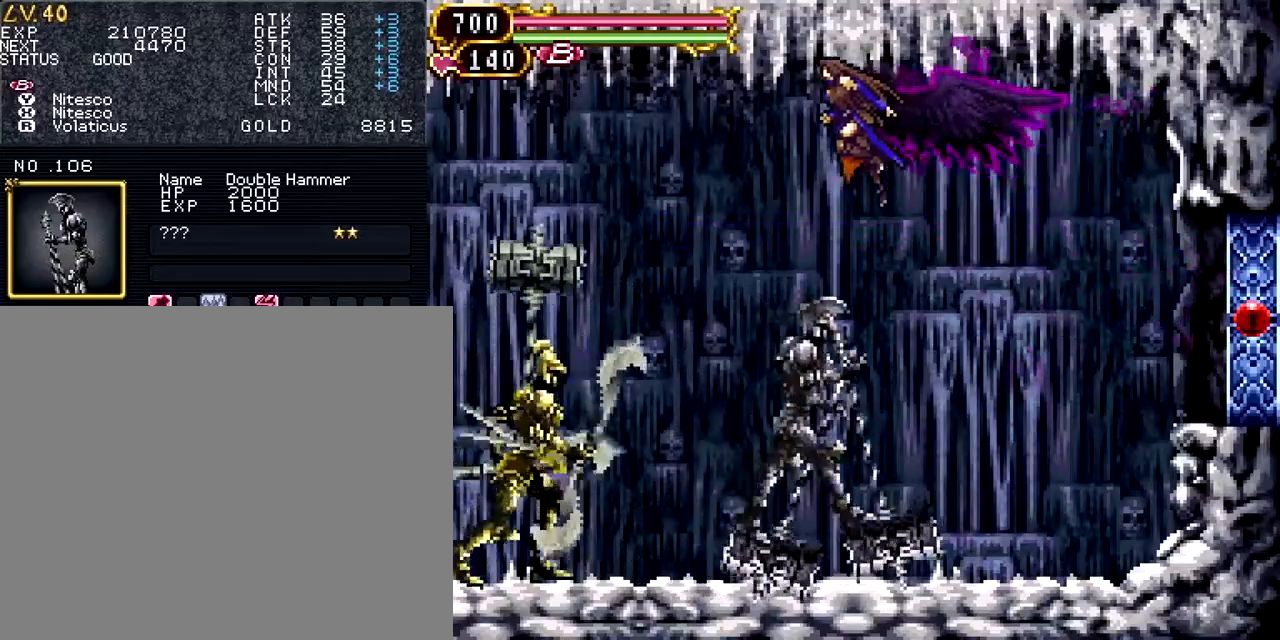
{"buttons": ["DPAD_LEFT"], "events": [[17, "DPAD_UP", "up"]]}
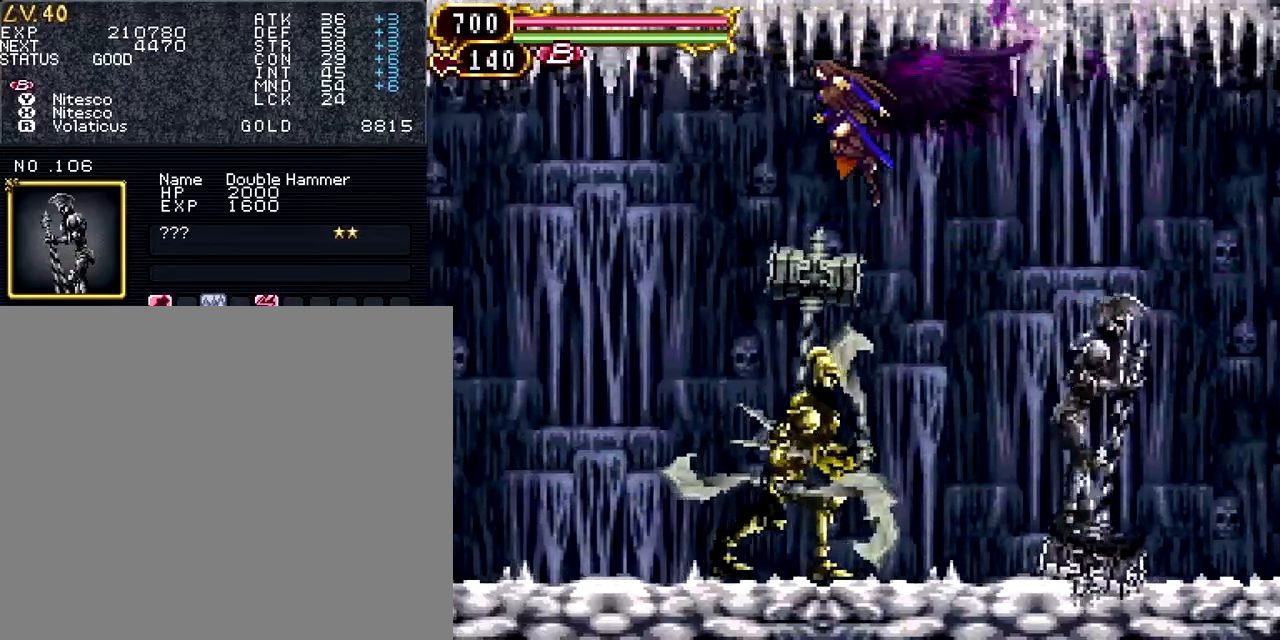
{"buttons": ["DPAD_DOWN", "DPAD_LEFT"], "events": [[350, "DPAD_DOWN", "down"]]}
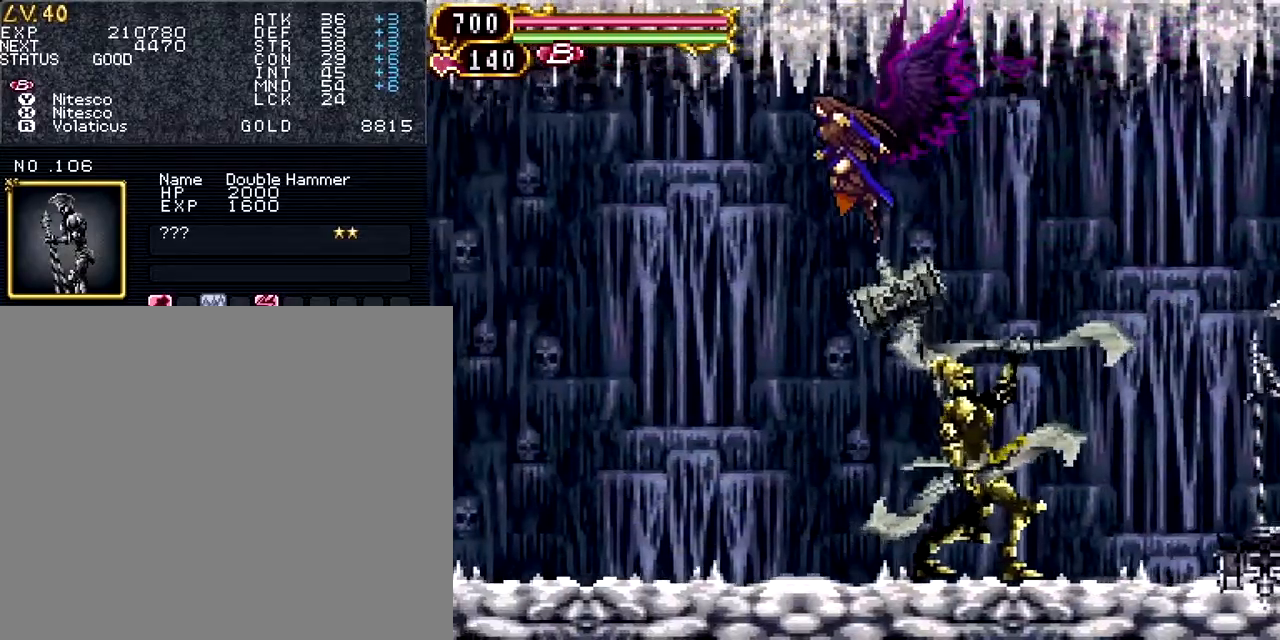
{"buttons": ["DPAD_DOWN", "DPAD_RIGHT"], "events": [[468, "DPAD_LEFT", "up"], [484, "DPAD_RIGHT", "down"]]}
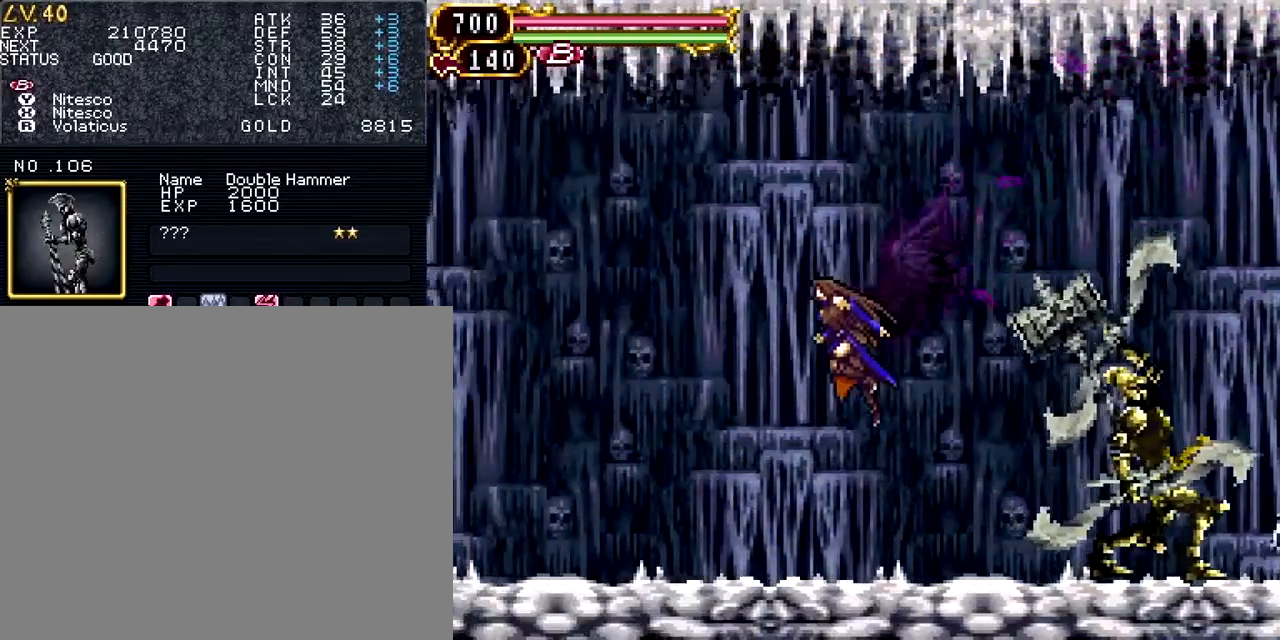
{"buttons": ["TRIANGLE"], "events": [[67, "SQUARE", "down"], [134, "DPAD_DOWN", "up"], [134, "DPAD_RIGHT", "up"], [200, "SQUARE", "up"], [267, "TRIANGLE", "down"], [317, "SQUARE", "down"], [351, "TRIANGLE", "up"], [451, "SQUARE", "up"], [501, "TRIANGLE", "down"]]}
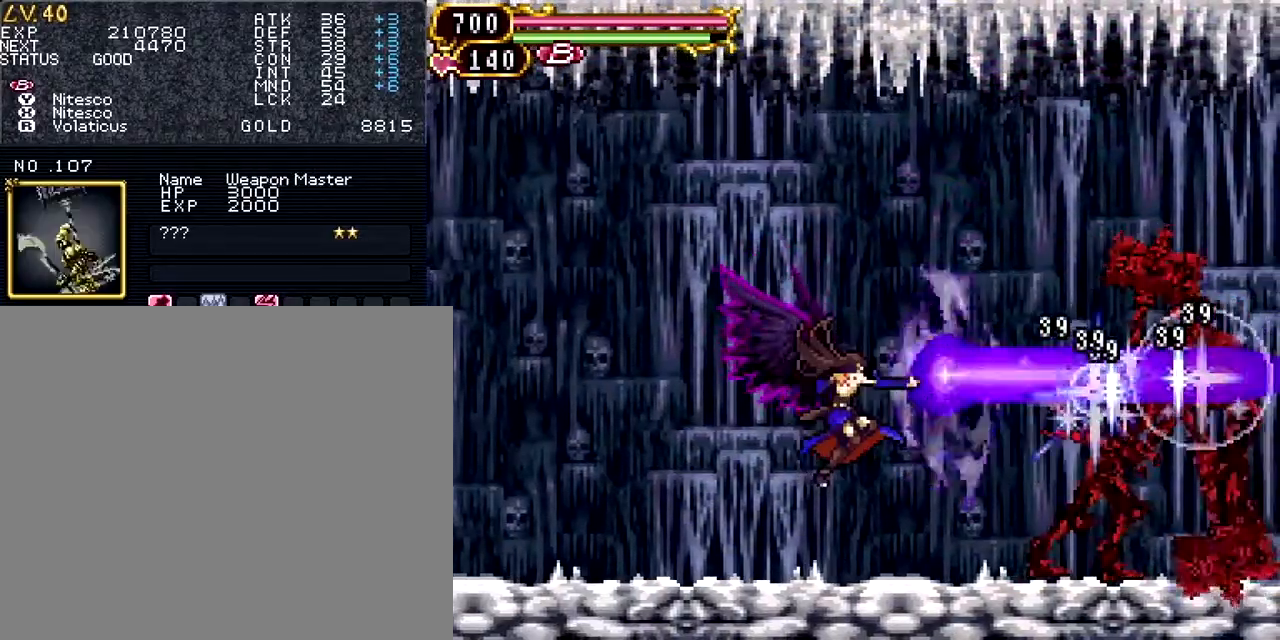
{"buttons": ["DPAD_LEFT"], "events": [[83, "SQUARE", "down"], [100, "TRIANGLE", "up"], [150, "DPAD_LEFT", "down"], [217, "SQUARE", "up"]]}
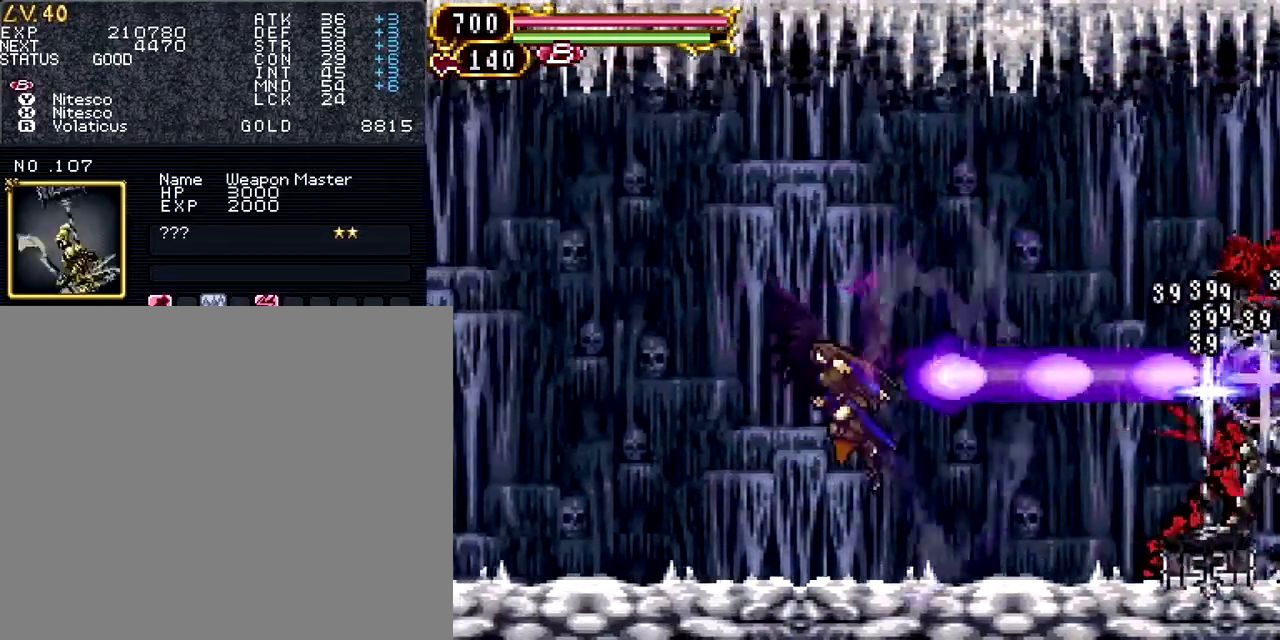
{"buttons": ["SQUARE"], "events": [[284, "DPAD_LEFT", "up"], [384, "DPAD_RIGHT", "down"], [434, "SQUARE", "down"], [501, "DPAD_RIGHT", "up"]]}
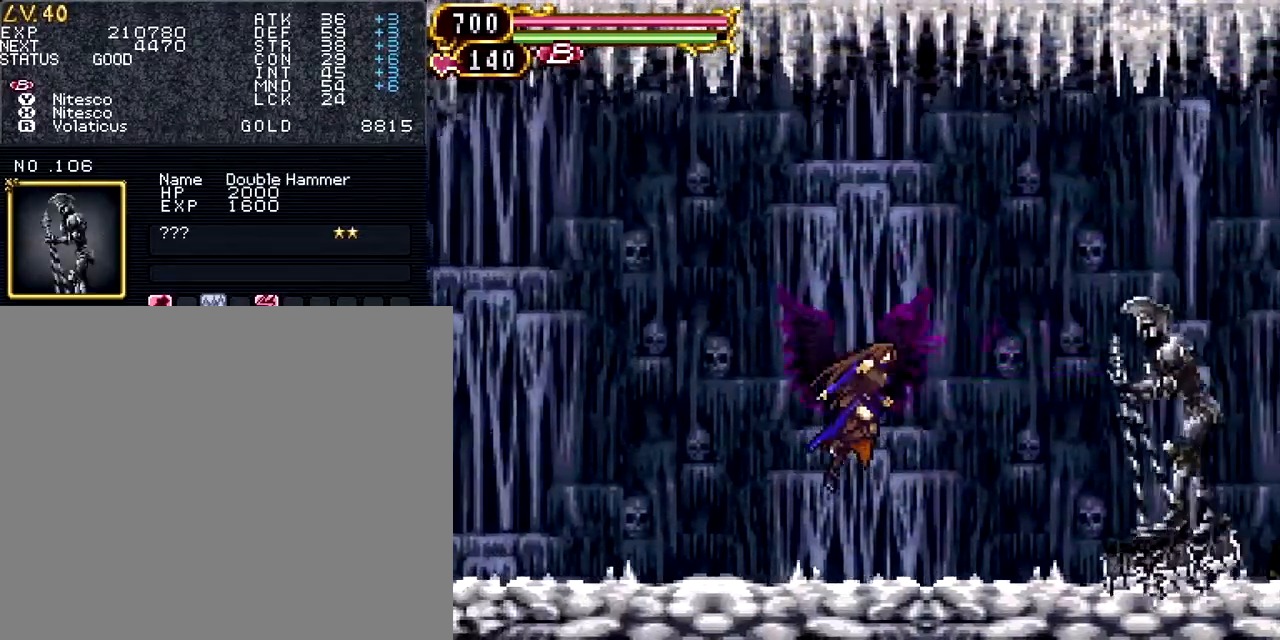
{"buttons": ["TRIANGLE", "DPAD_LEFT"], "events": [[66, "SQUARE", "up"], [100, "DPAD_LEFT", "down"], [150, "TRIANGLE", "down"], [233, "SQUARE", "down"], [283, "TRIANGLE", "up"], [417, "SQUARE", "up"], [417, "TRIANGLE", "down"]]}
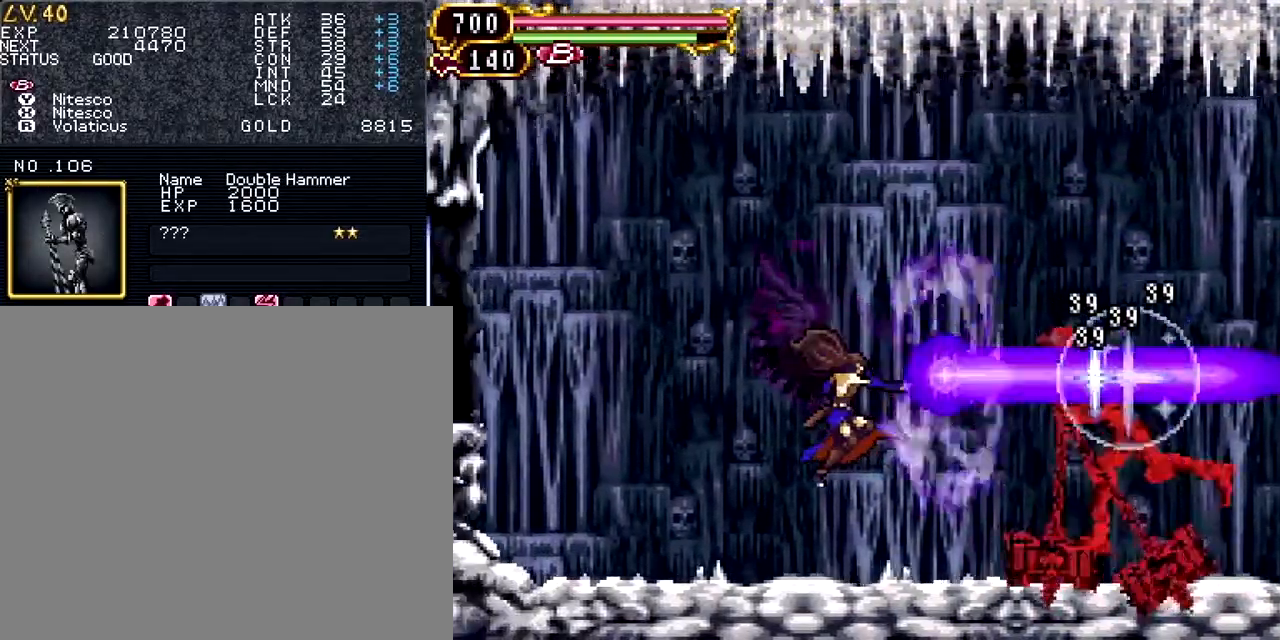
{"buttons": ["DPAD_LEFT"], "events": [[50, "SQUARE", "down"], [67, "TRIANGLE", "up"], [200, "SQUARE", "up"]]}
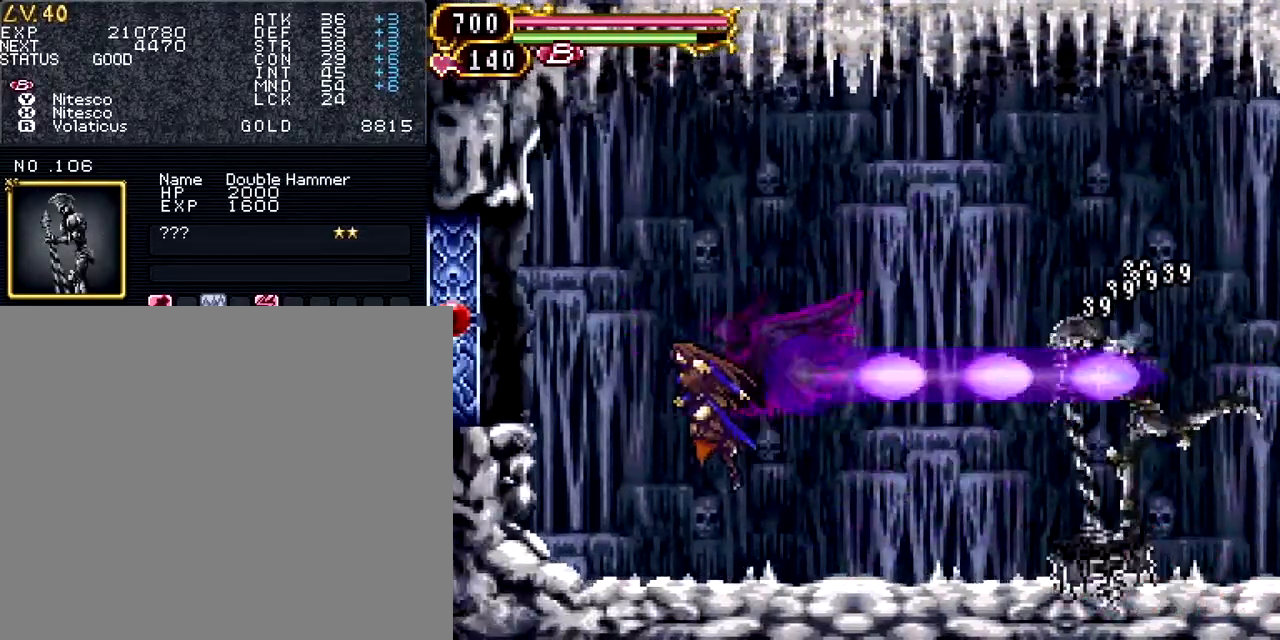
{"buttons": ["TRIANGLE"], "events": [[33, "DPAD_LEFT", "up"], [150, "DPAD_RIGHT", "down"], [250, "SQUARE", "down"], [283, "DPAD_RIGHT", "up"], [383, "SQUARE", "up"], [467, "TRIANGLE", "down"]]}
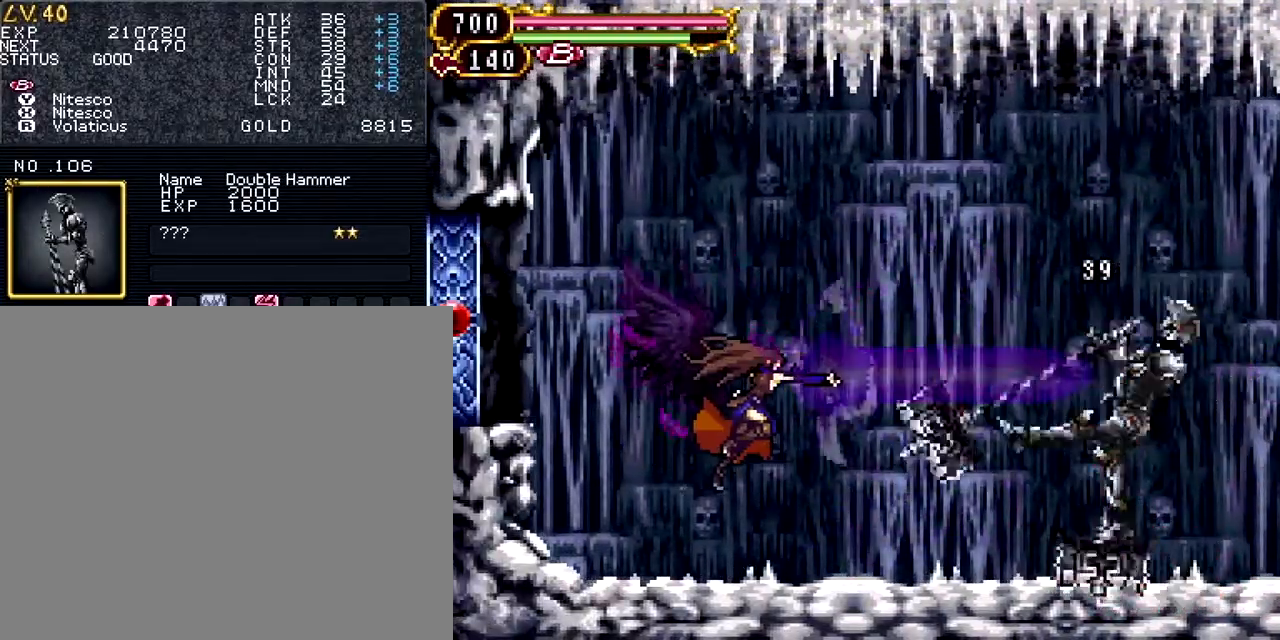
{"buttons": [], "events": [[84, "DPAD_LEFT", "down"], [84, "SQUARE", "down"], [117, "TRIANGLE", "up"], [184, "DPAD_LEFT", "up"], [217, "SQUARE", "up"], [234, "TRIANGLE", "down"], [367, "SQUARE", "down"], [384, "TRIANGLE", "up"], [501, "SQUARE", "up"]]}
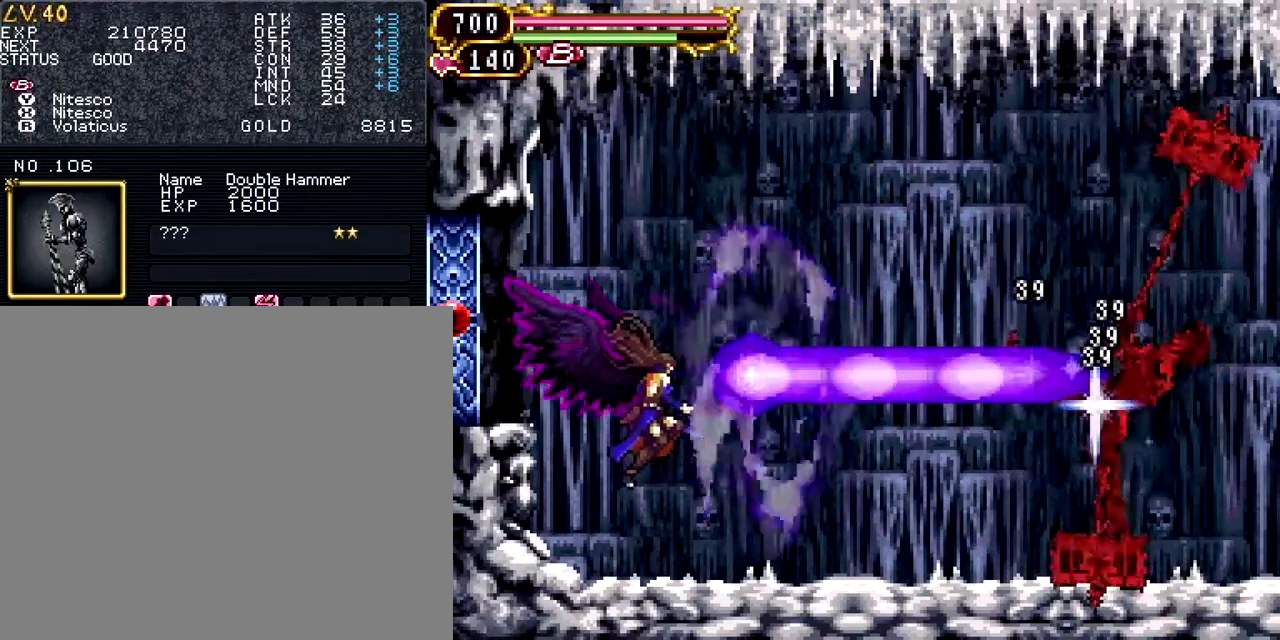
{"buttons": ["SQUARE"], "events": [[417, "SQUARE", "down"]]}
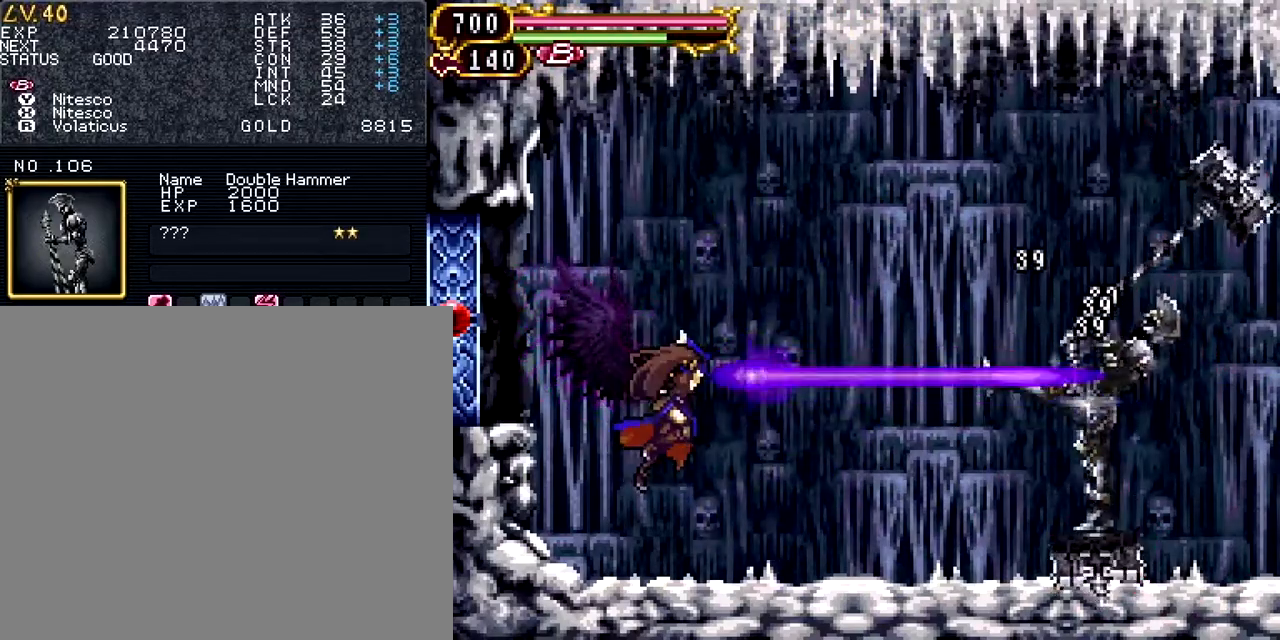
{"buttons": [], "events": [[50, "SQUARE", "up"], [134, "TRIANGLE", "down"], [250, "TRIANGLE", "up"], [334, "SQUARE", "down"], [451, "SQUARE", "up"]]}
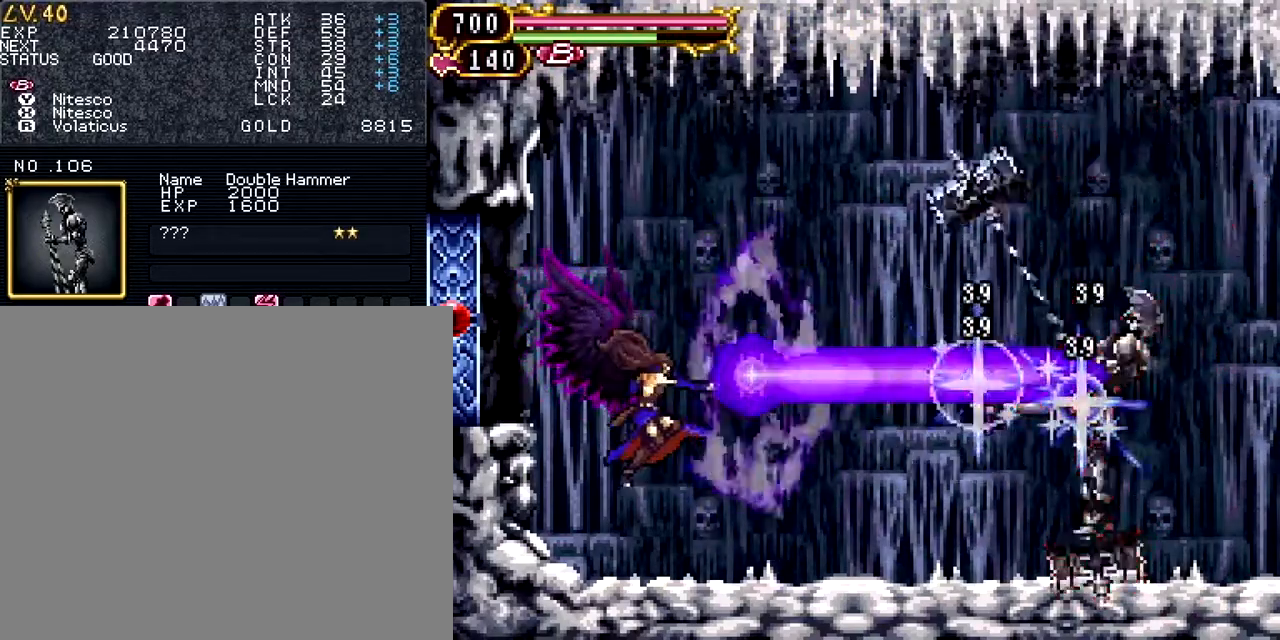
{"buttons": ["TRIANGLE"], "events": [[50, "TRIANGLE", "down"], [133, "TRIANGLE", "up"], [250, "SQUARE", "down"], [350, "SQUARE", "up"], [467, "TRIANGLE", "down"]]}